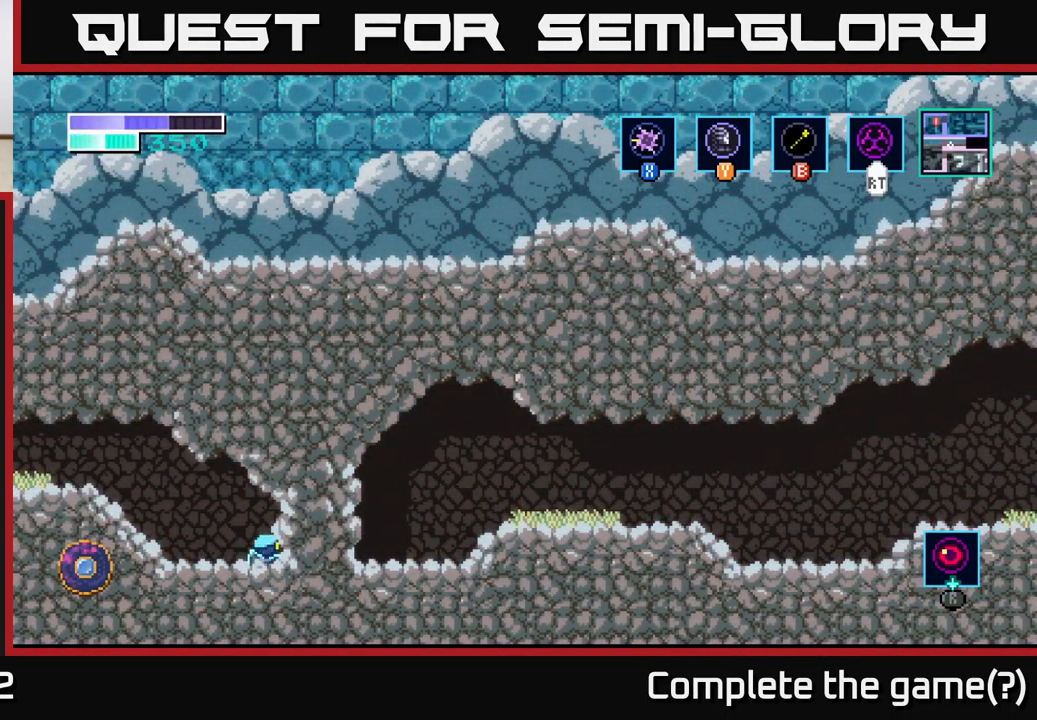
Gameplay with a controller (Xbox layout); each line is a JSON object with the inputs held at the frame after it. "events" lists button and stick changes between this image and that frame as [ms after this image, input, new state], when the widget could be followed in between.
{"buttons": ["SELECT"], "left_stick": "center", "right_stick": "center", "events": [[367, "SELECT", "down"]]}
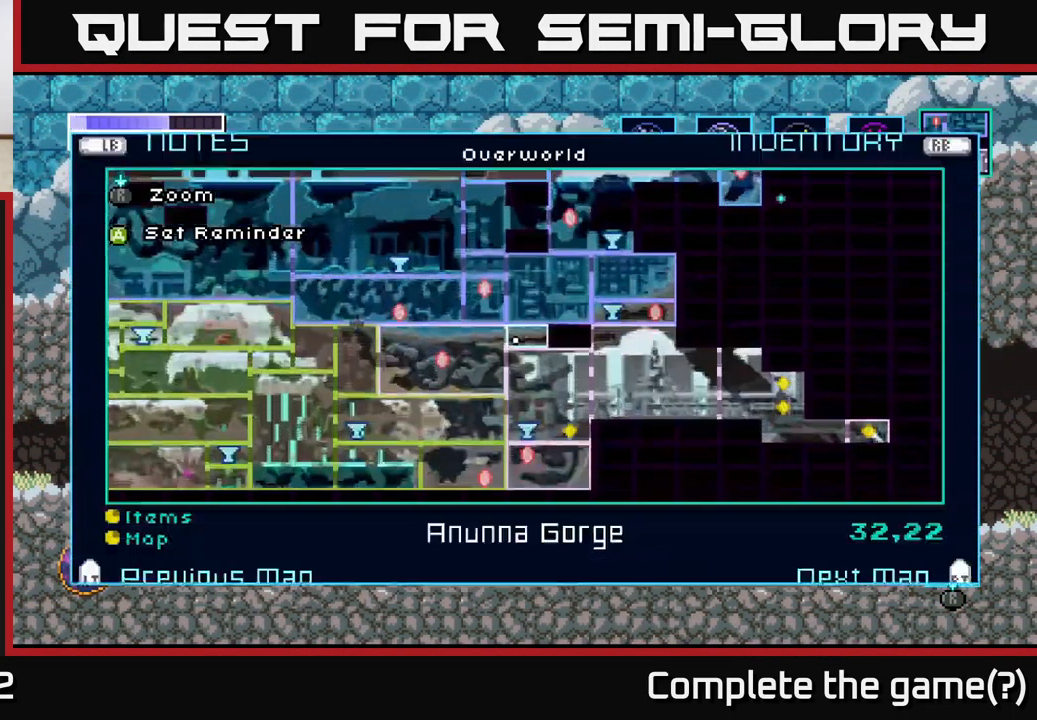
{"buttons": [], "left_stick": "center", "right_stick": "center", "events": [[50, "SELECT", "up"]]}
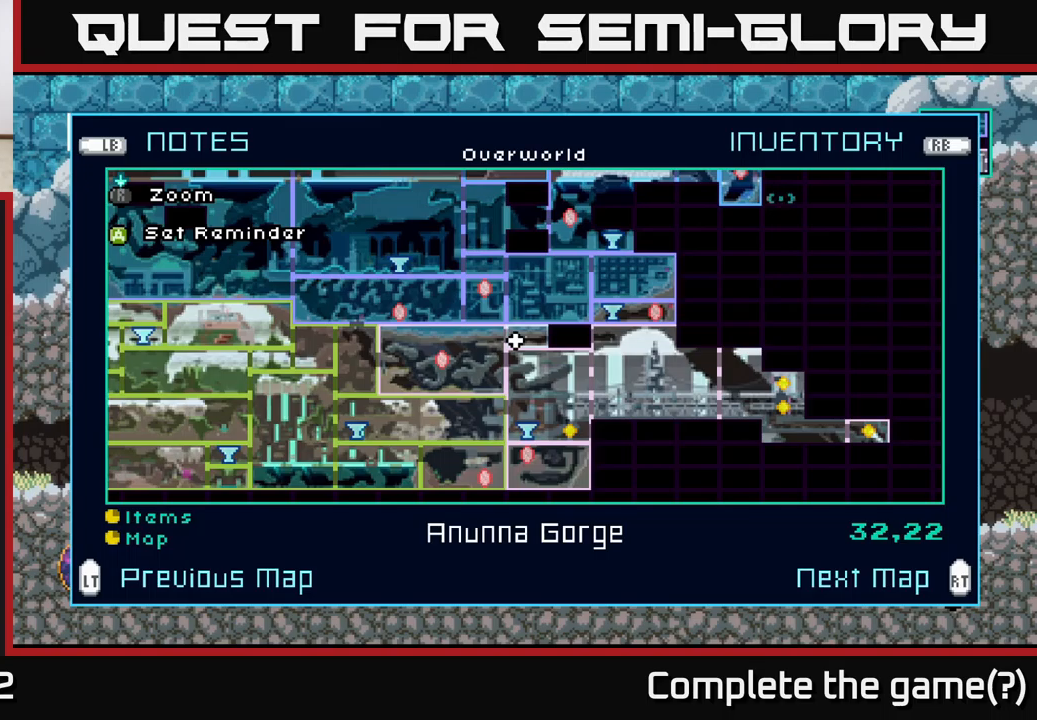
{"buttons": [], "left_stick": "center", "right_stick": "center", "events": []}
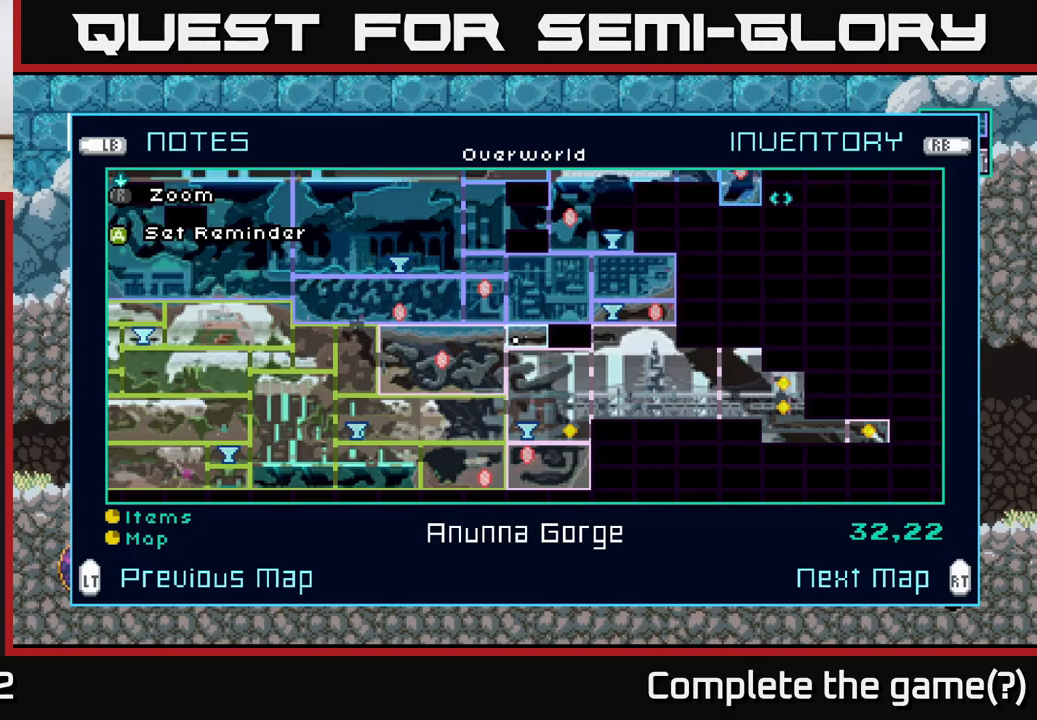
{"buttons": [], "left_stick": "center", "right_stick": "center", "events": []}
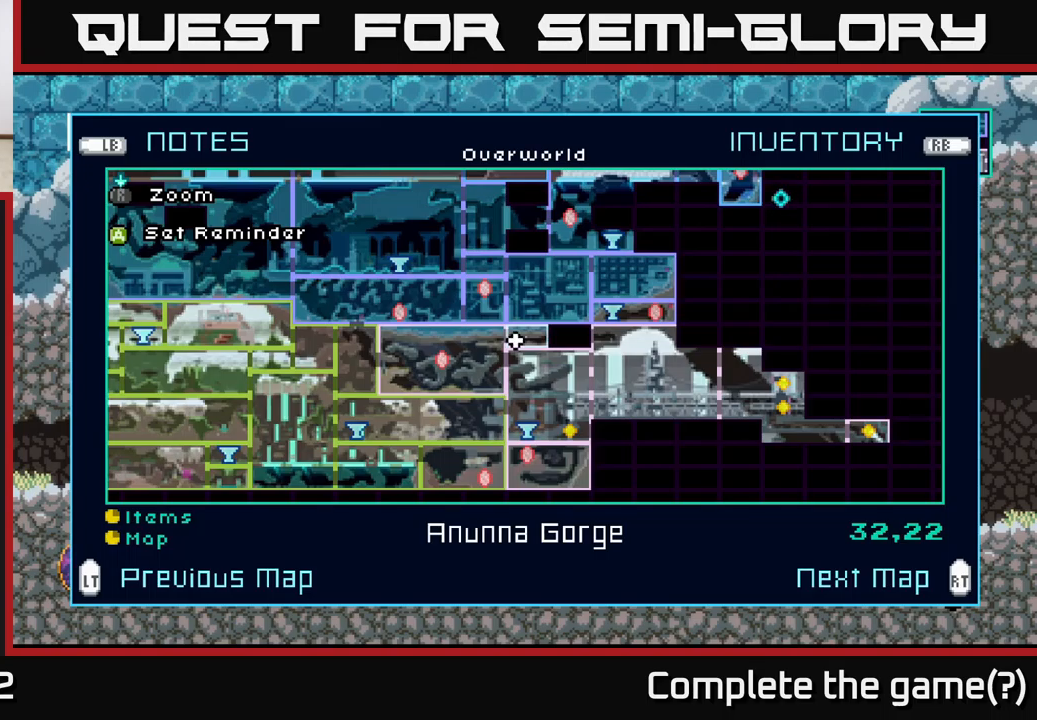
{"buttons": [], "left_stick": "right", "right_stick": "center", "events": [[400, "left_stick", "right"]]}
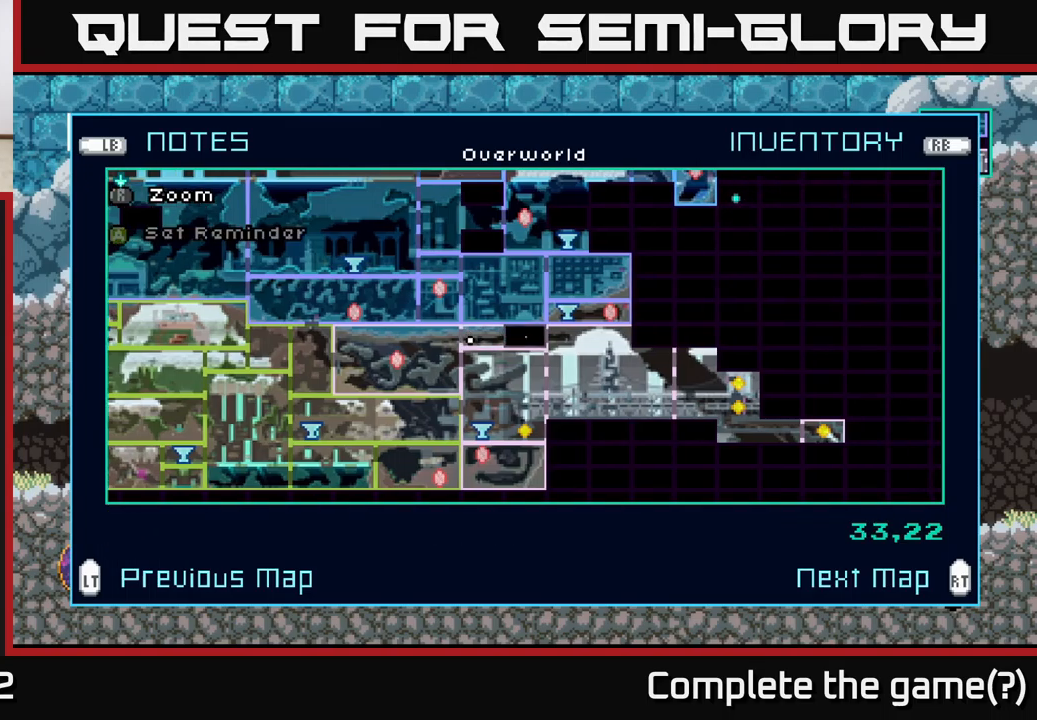
{"buttons": [], "left_stick": "center", "right_stick": "center", "events": [[100, "left_stick", "center"]]}
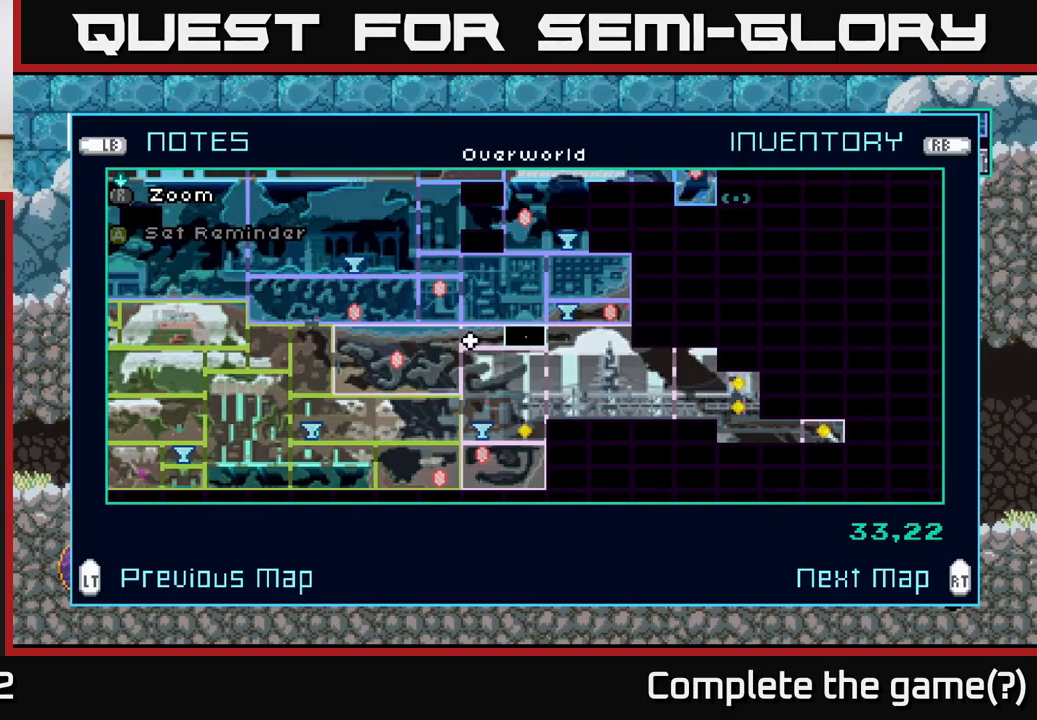
{"buttons": [], "left_stick": "center", "right_stick": "center", "events": []}
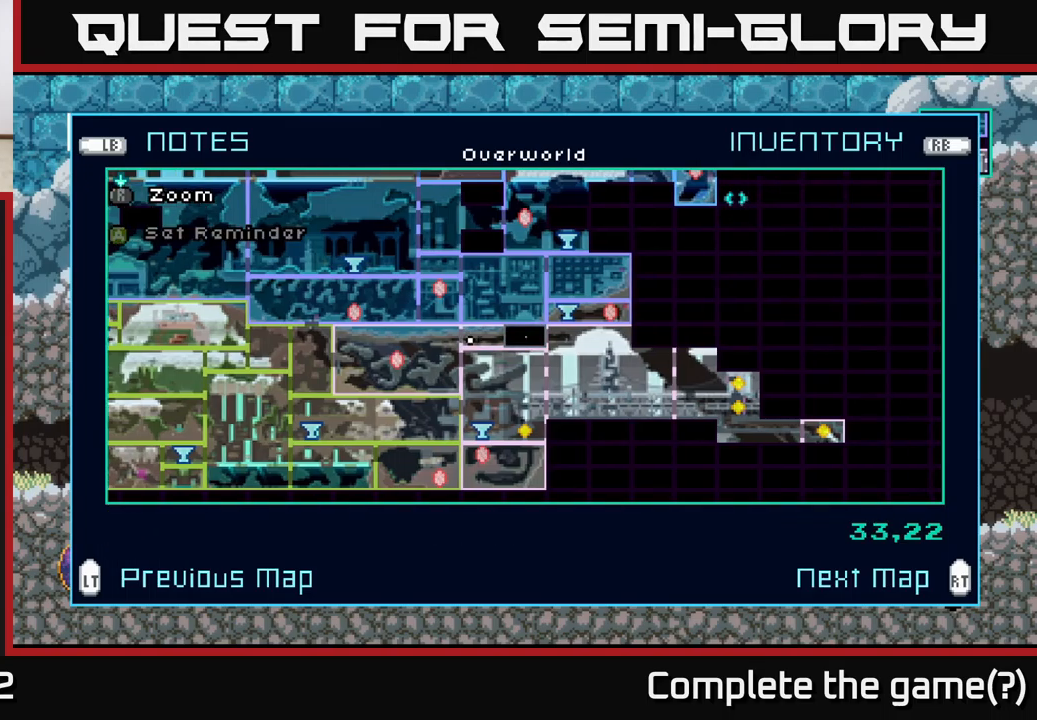
{"buttons": [], "left_stick": "center", "right_stick": "center", "events": []}
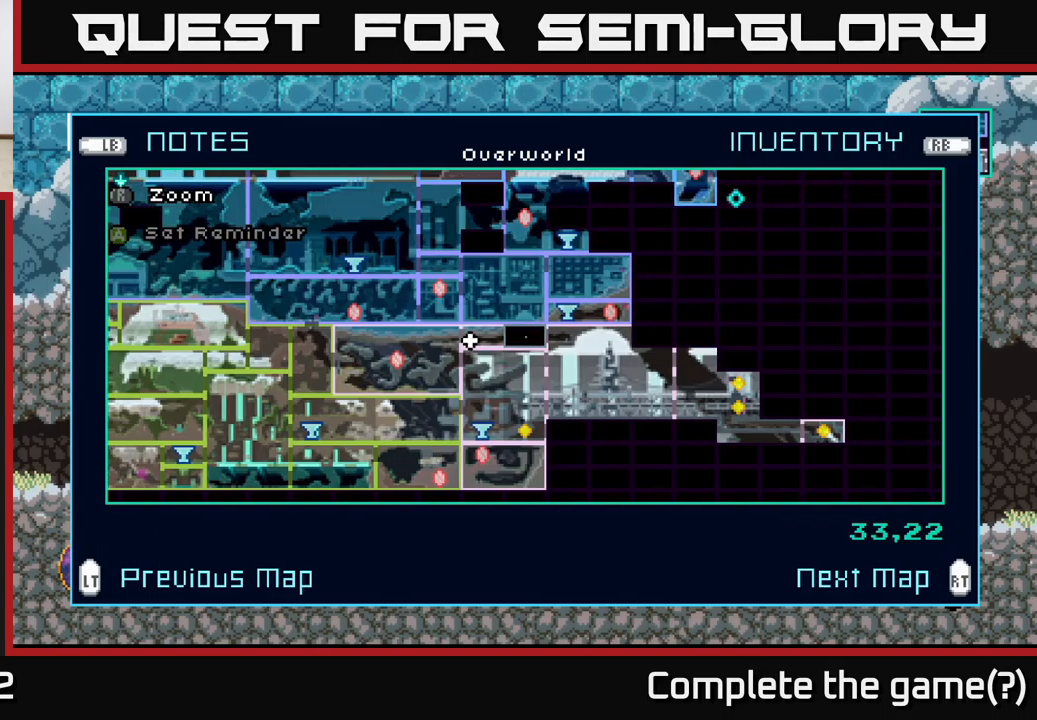
{"buttons": [], "left_stick": "center", "right_stick": "center", "events": [[50, "A", "down"], [150, "A", "up"], [284, "left_stick", "left"], [467, "left_stick", "center"]]}
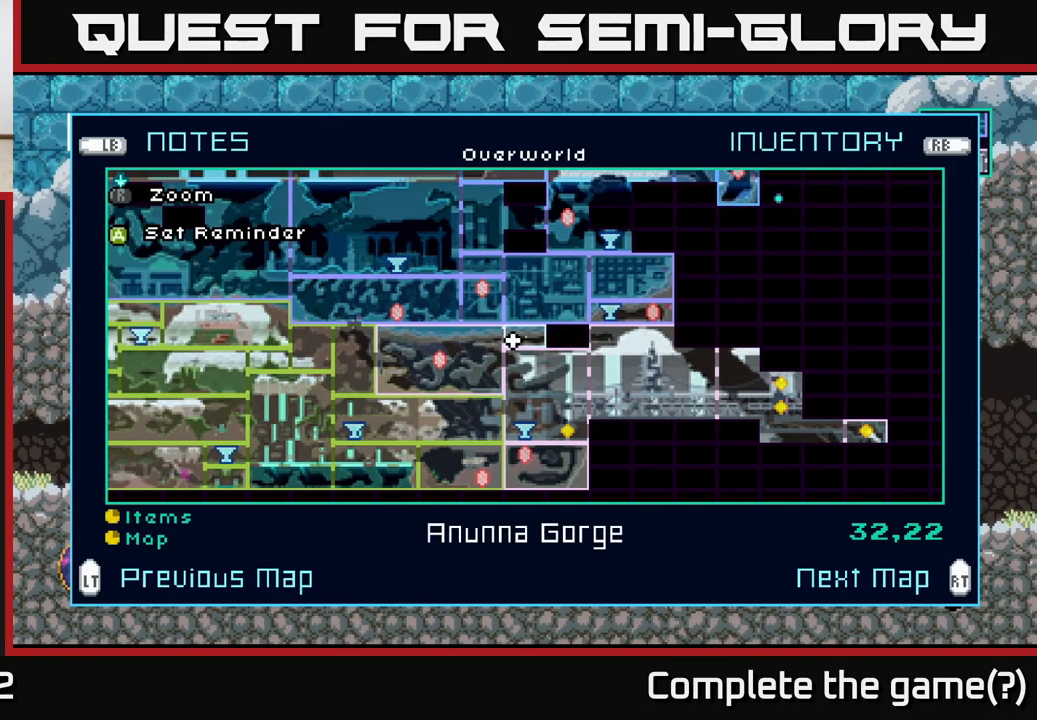
{"buttons": [], "left_stick": "center", "right_stick": "center", "events": [[150, "A", "down"], [267, "A", "up"]]}
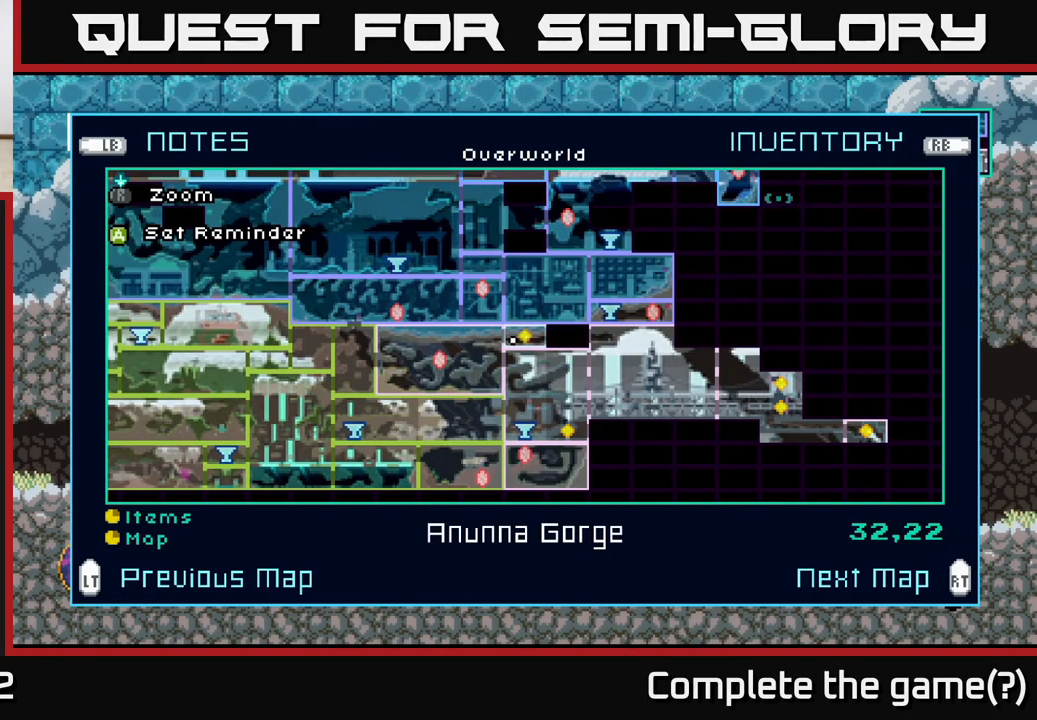
{"buttons": [], "left_stick": "center", "right_stick": "center", "events": []}
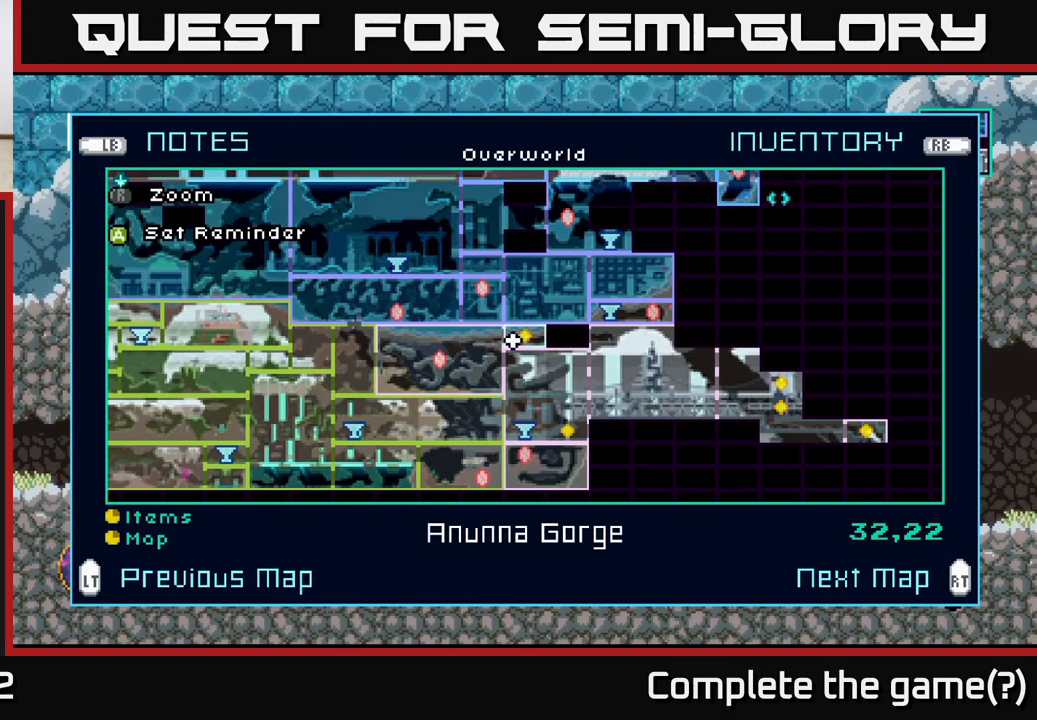
{"buttons": [], "left_stick": "center", "right_stick": "center", "events": []}
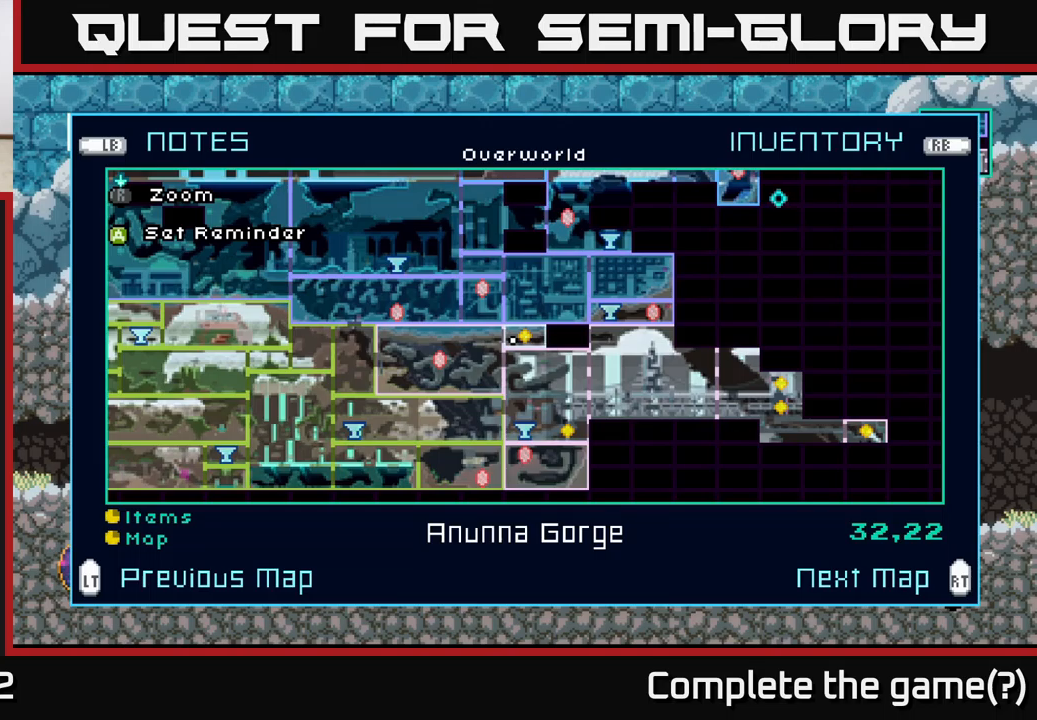
{"buttons": [], "left_stick": "center", "right_stick": "center", "events": []}
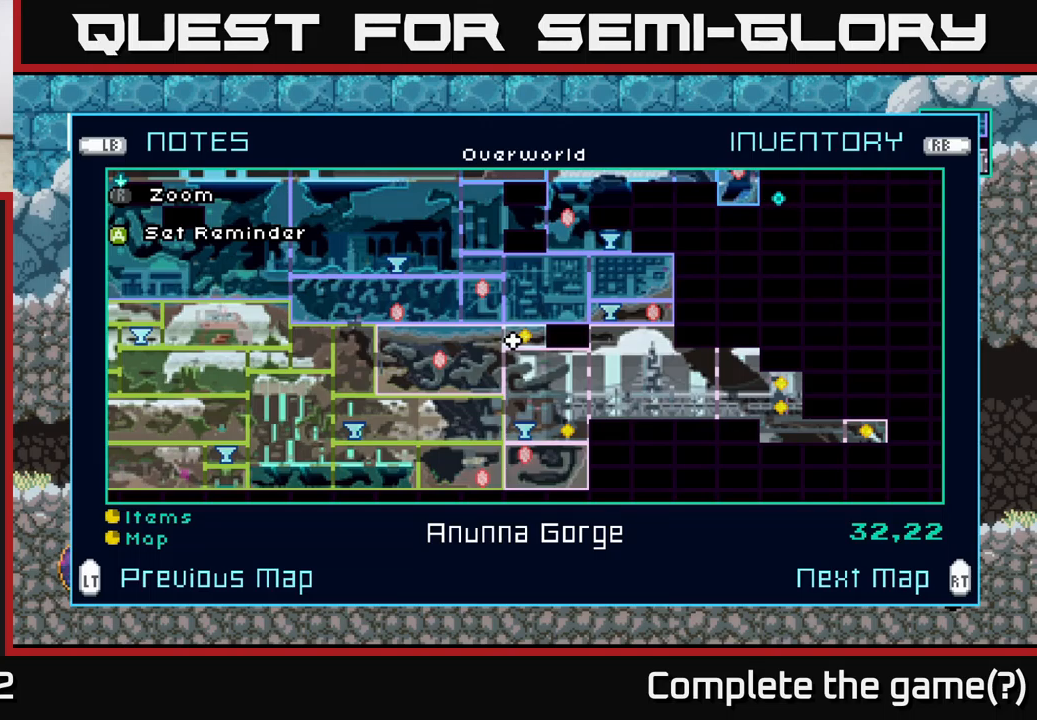
{"buttons": [], "left_stick": "center", "right_stick": "center", "events": []}
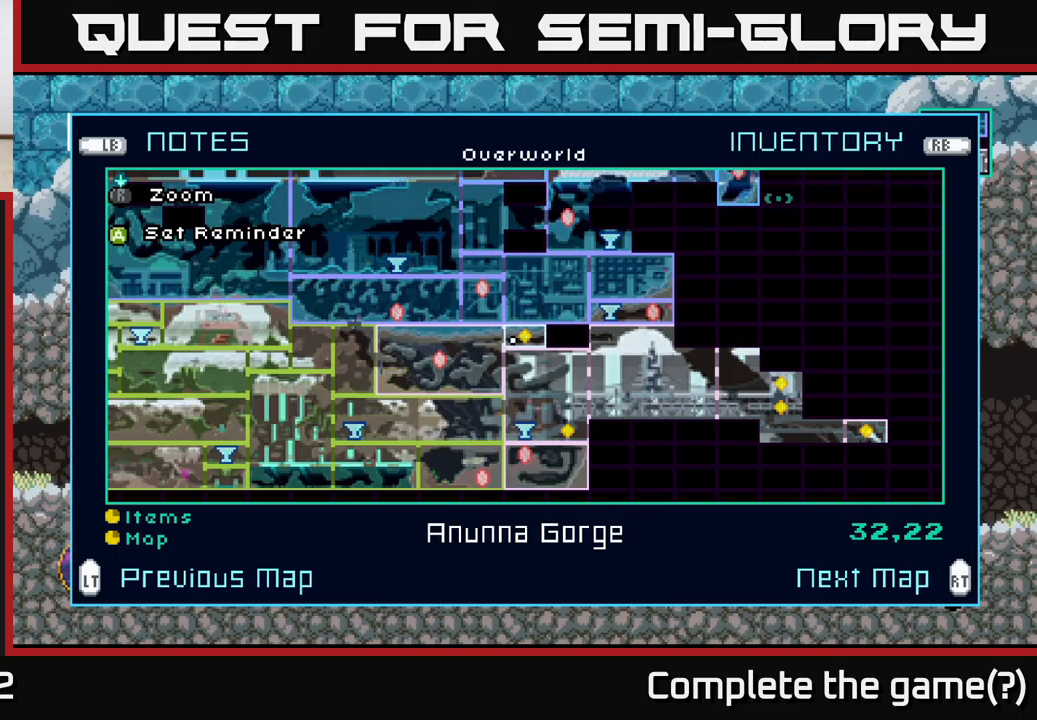
{"buttons": [], "left_stick": "center", "right_stick": "center", "events": []}
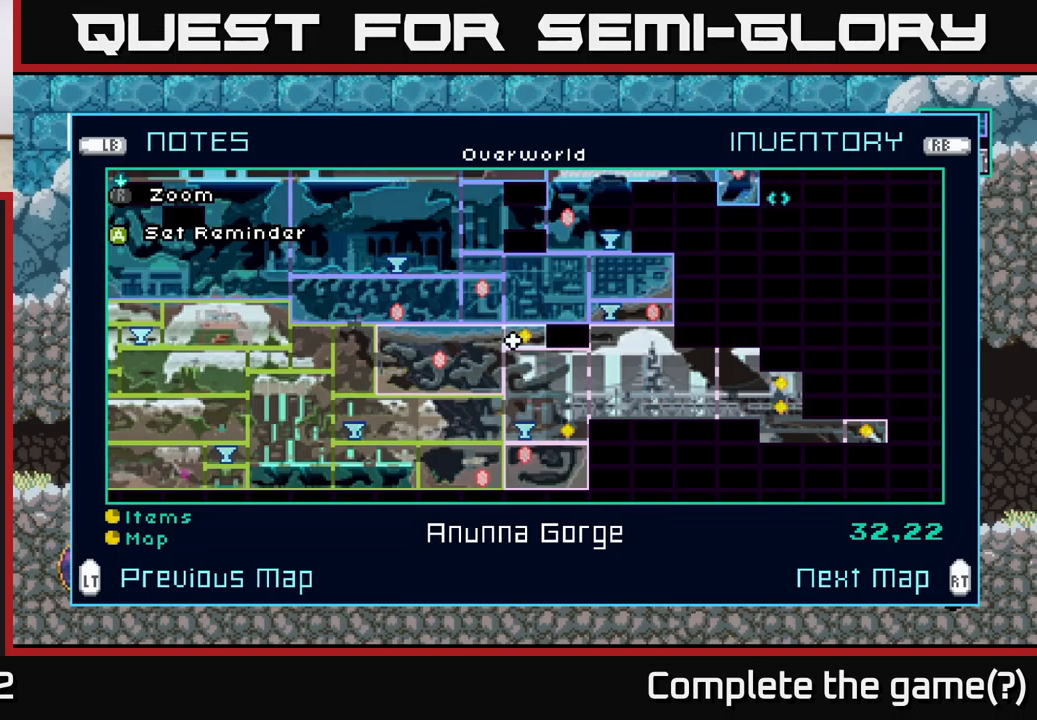
{"buttons": [], "left_stick": "center", "right_stick": "center", "events": []}
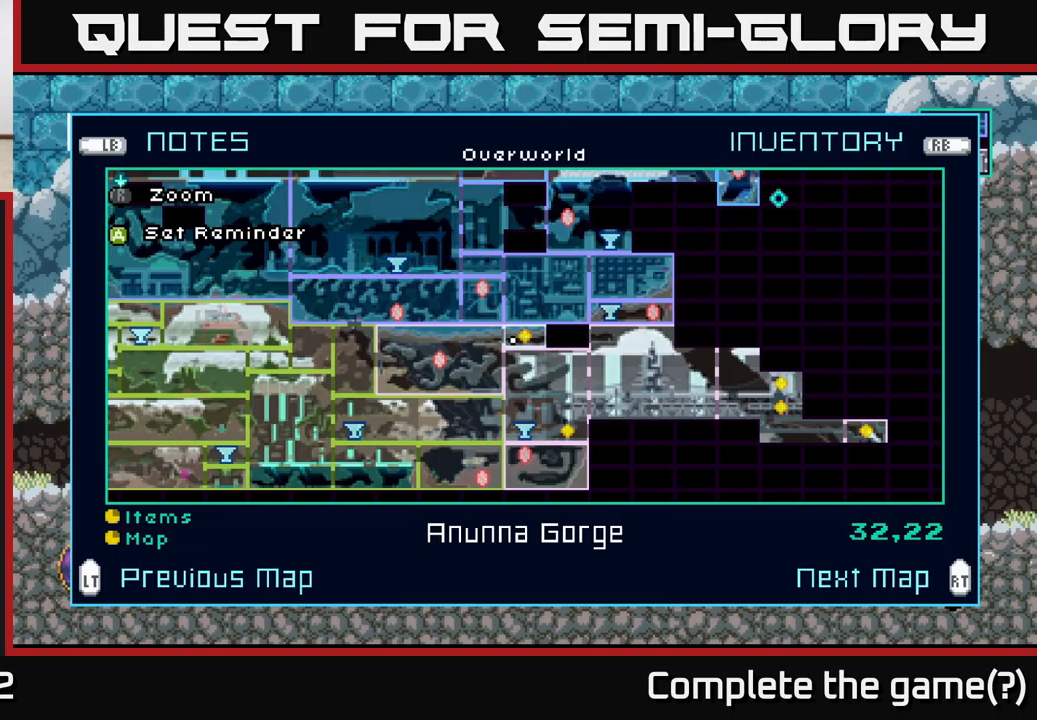
{"buttons": [], "left_stick": "center", "right_stick": "center", "events": []}
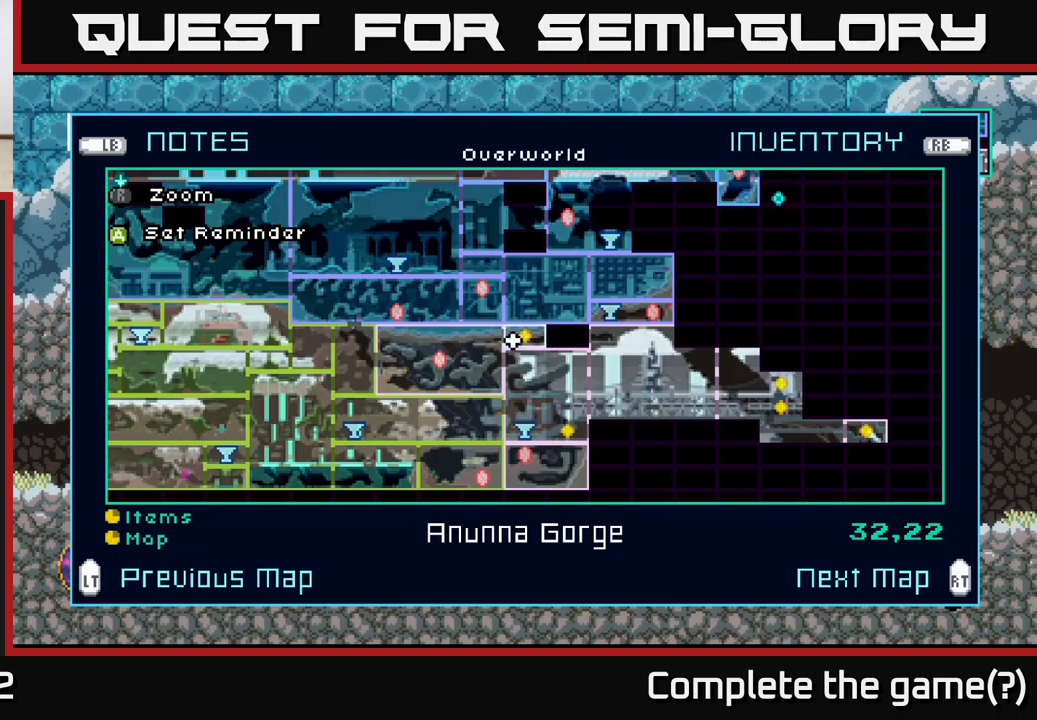
{"buttons": [], "left_stick": "center", "right_stick": "center", "events": []}
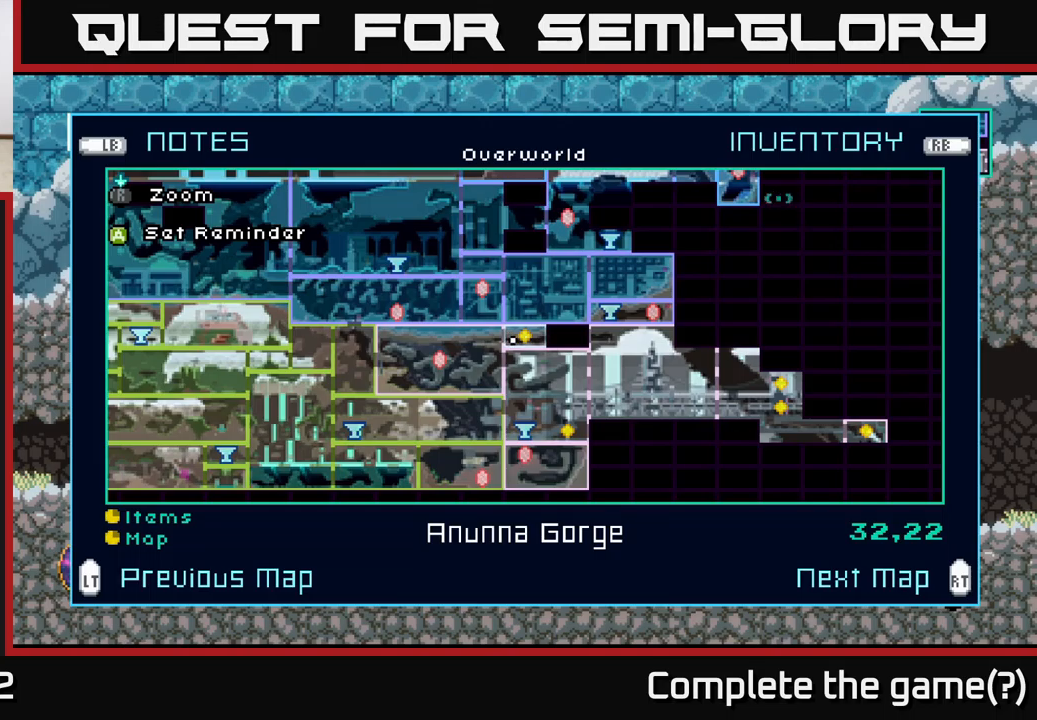
{"buttons": [], "left_stick": "up", "right_stick": "center", "events": [[450, "left_stick", "up"]]}
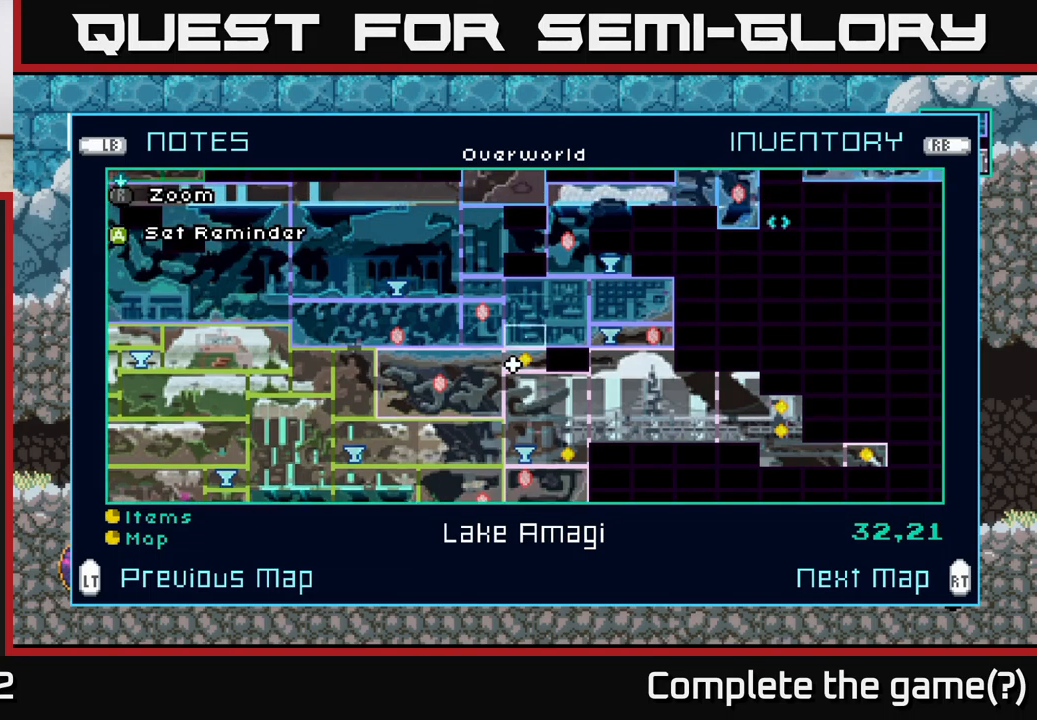
{"buttons": [], "left_stick": "center", "right_stick": "center", "events": [[100, "left_stick", "center"], [234, "left_stick", "up"], [400, "left_stick", "center"]]}
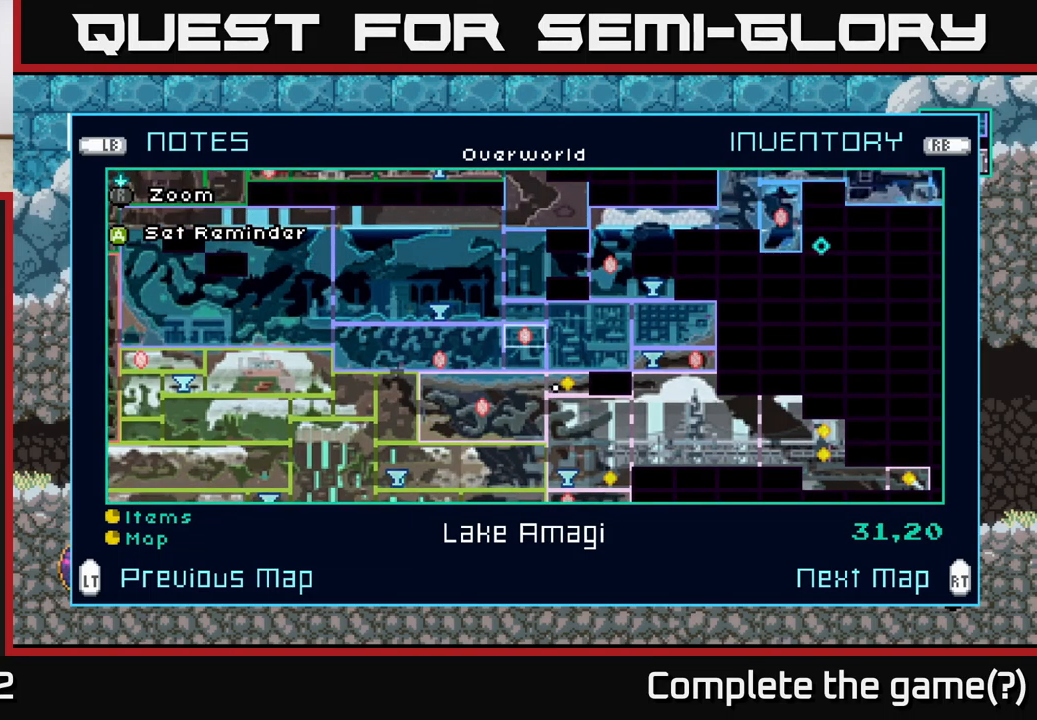
{"buttons": [], "left_stick": "center", "right_stick": "center", "events": [[150, "left_stick", "up"], [217, "left_stick", "up-right"], [334, "left_stick", "center"]]}
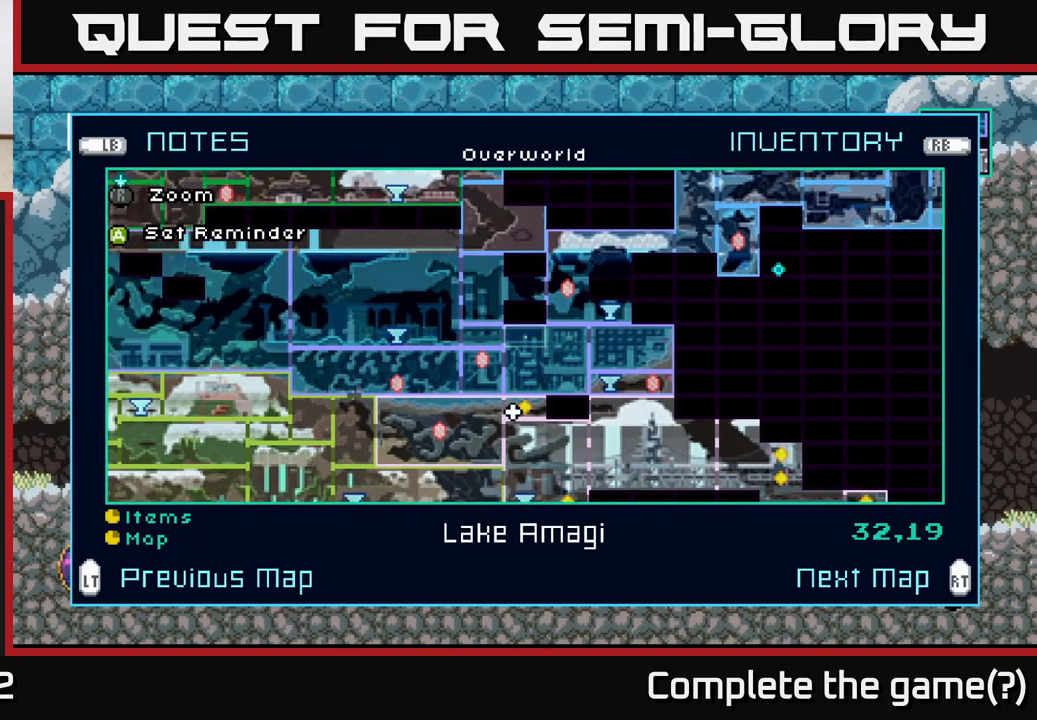
{"buttons": [], "left_stick": "right", "right_stick": "center", "events": [[350, "left_stick", "right"]]}
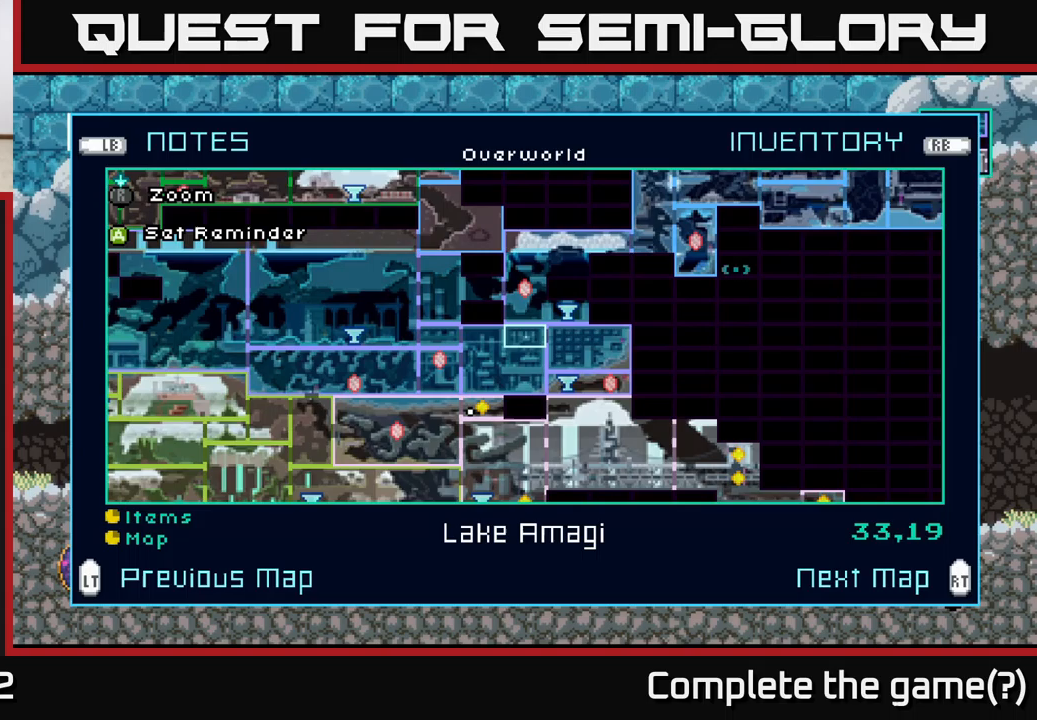
{"buttons": [], "left_stick": "center", "right_stick": "center", "events": [[83, "left_stick", "center"], [217, "left_stick", "up"], [400, "left_stick", "center"]]}
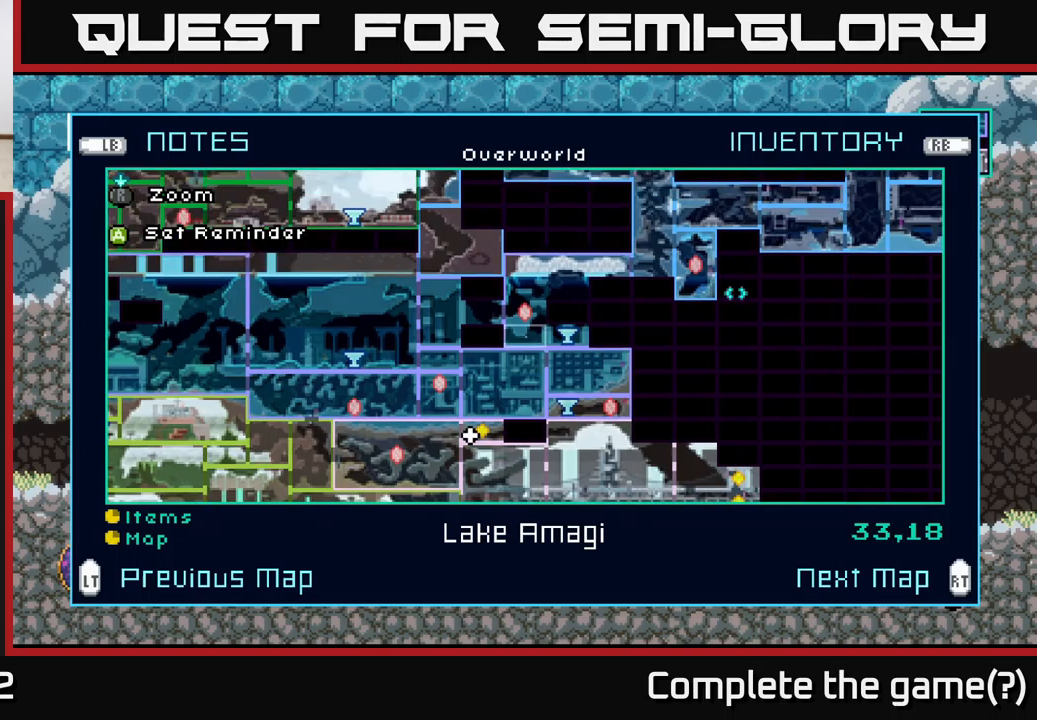
{"buttons": [], "left_stick": "center", "right_stick": "center", "events": [[17, "left_stick", "up"], [183, "left_stick", "center"]]}
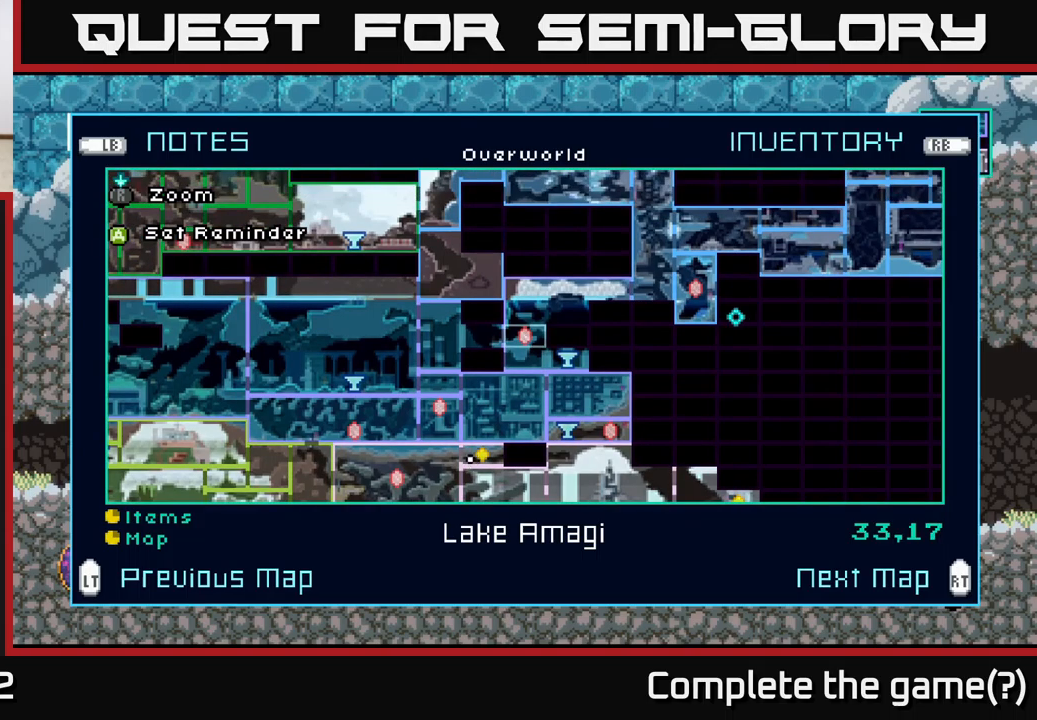
{"buttons": [], "left_stick": "center", "right_stick": "center", "events": [[117, "left_stick", "right"], [317, "left_stick", "center"]]}
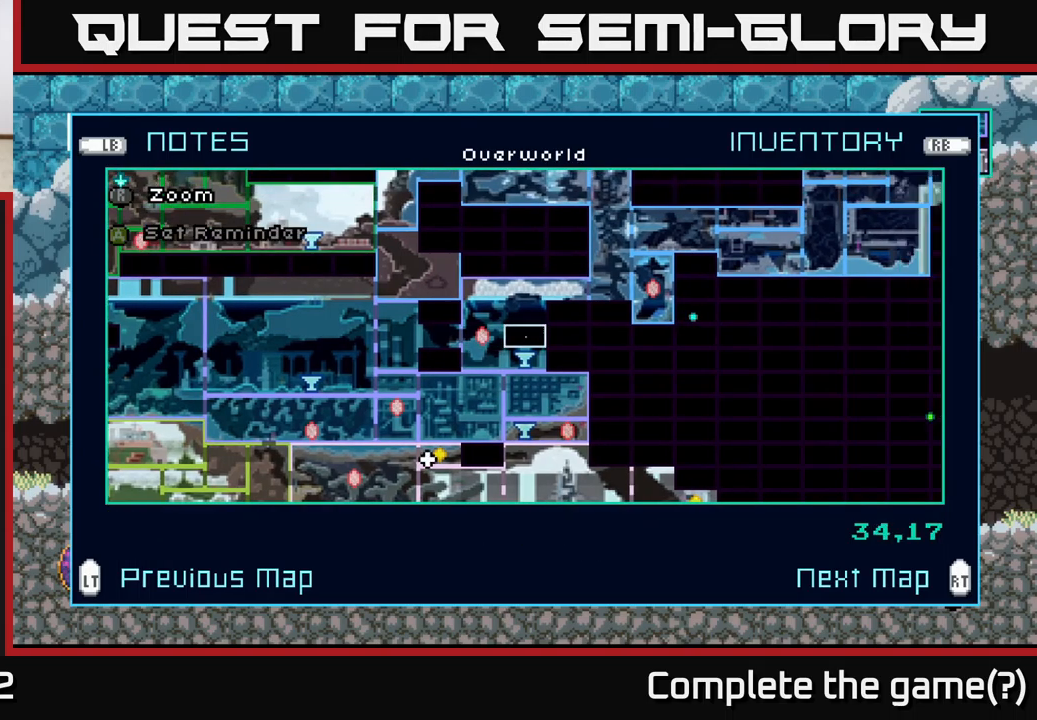
{"buttons": [], "left_stick": "center", "right_stick": "center", "events": []}
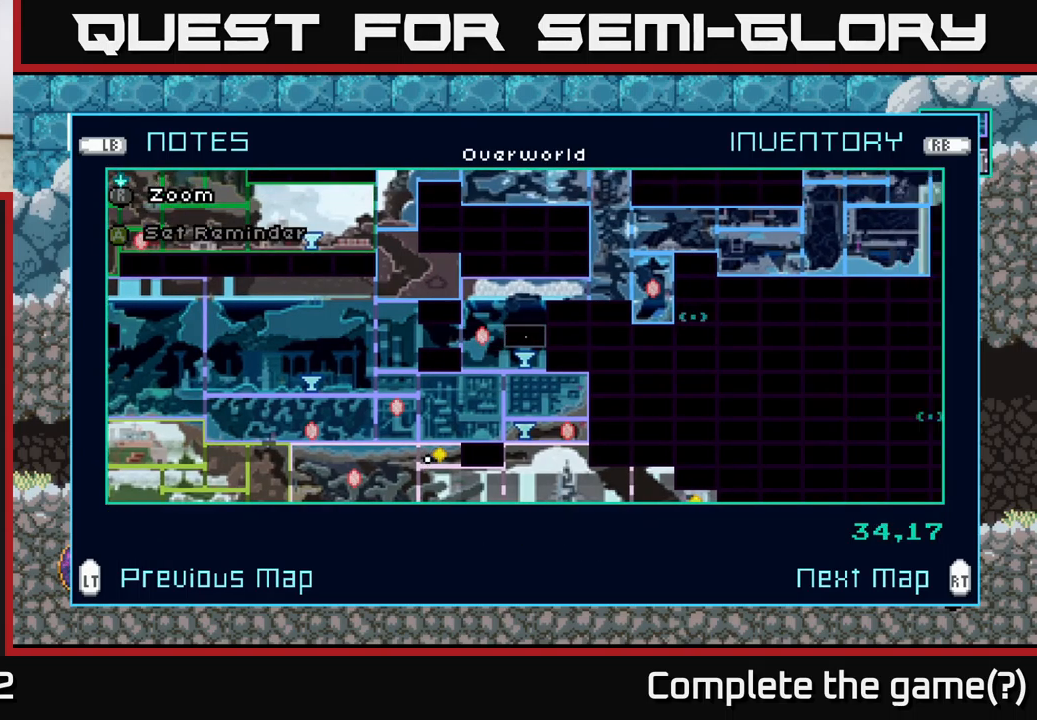
{"buttons": [], "left_stick": "center", "right_stick": "center", "events": []}
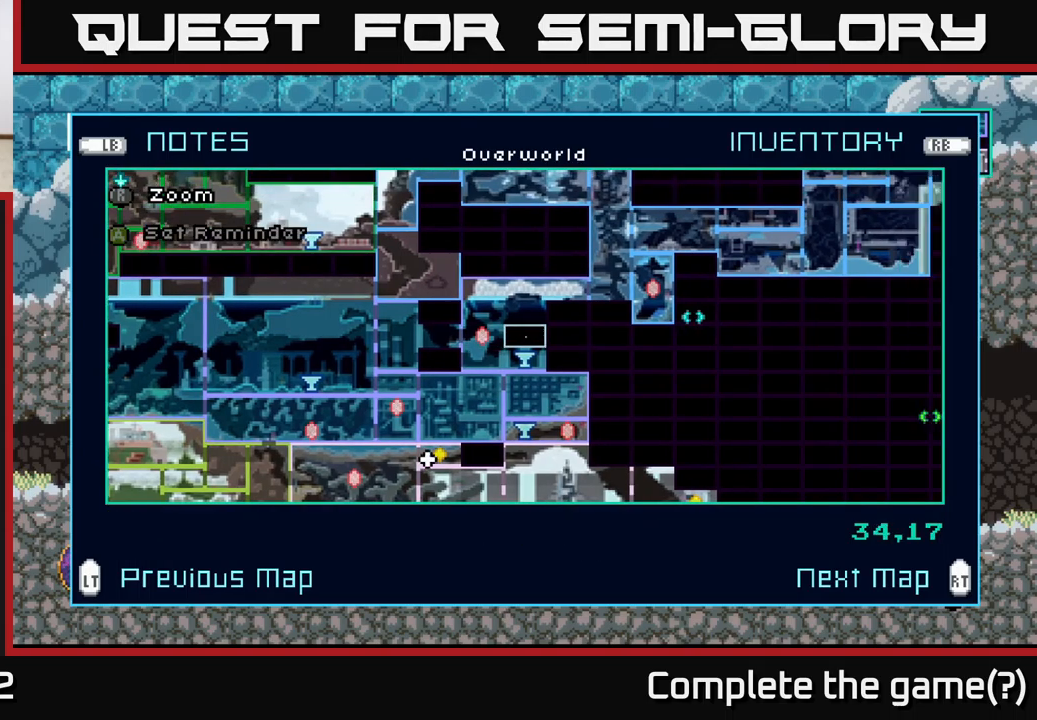
{"buttons": [], "left_stick": "center", "right_stick": "center", "events": []}
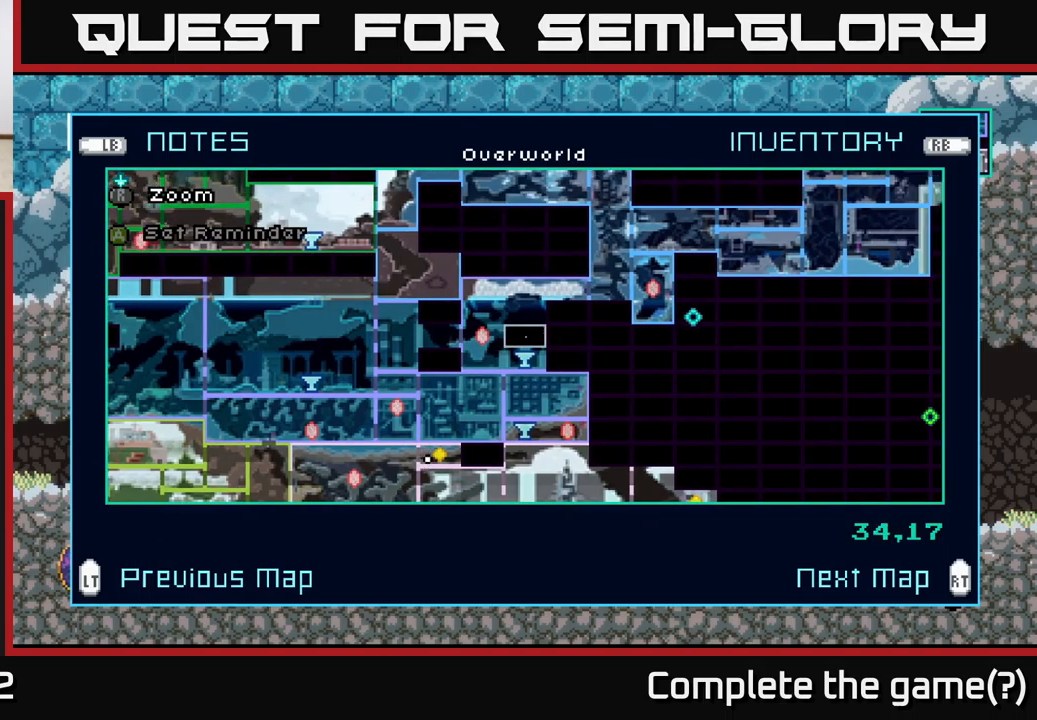
{"buttons": [], "left_stick": "down", "right_stick": "center", "events": [[417, "left_stick", "down"]]}
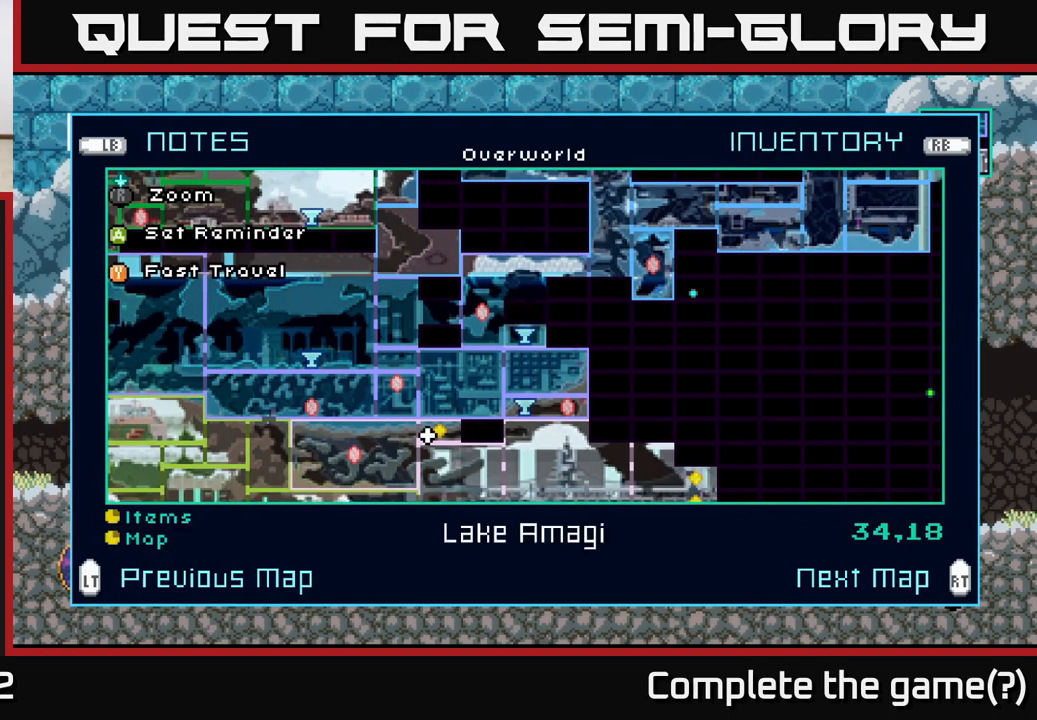
{"buttons": [], "left_stick": "center", "right_stick": "center", "events": [[117, "left_stick", "center"], [333, "Y", "down"], [400, "Y", "up"]]}